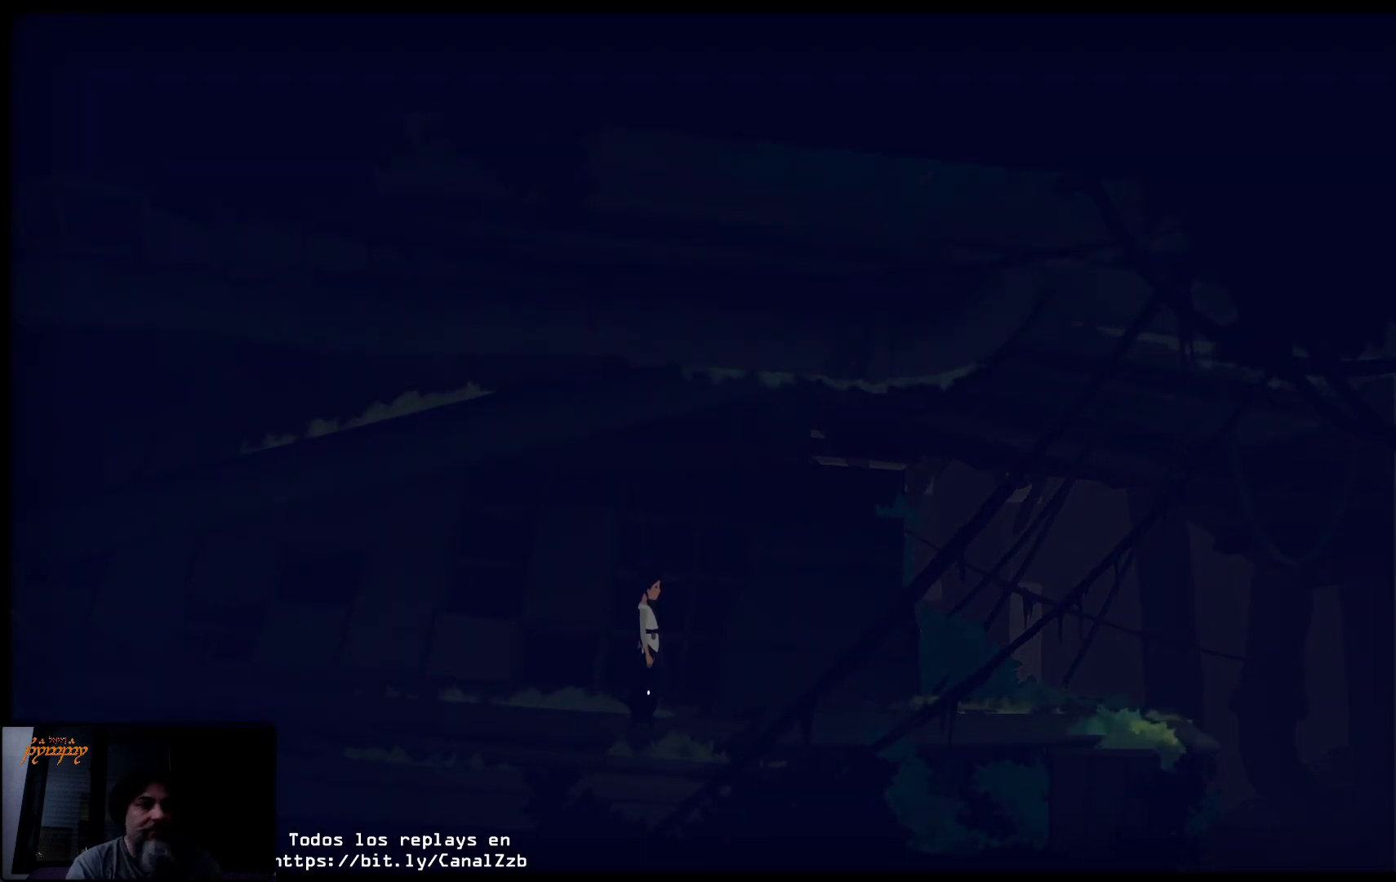
Gameplay with a controller (Xbox layout); each line is a JSON object with the inputs held at the frame after it. "events" lists button and stick changes between this image and that frame as [ms after this image, input, new state], when the widget could be followed in between.
{"buttons": [], "left_stick": "right", "right_stick": "center", "events": [[100, "left_stick", "right"]]}
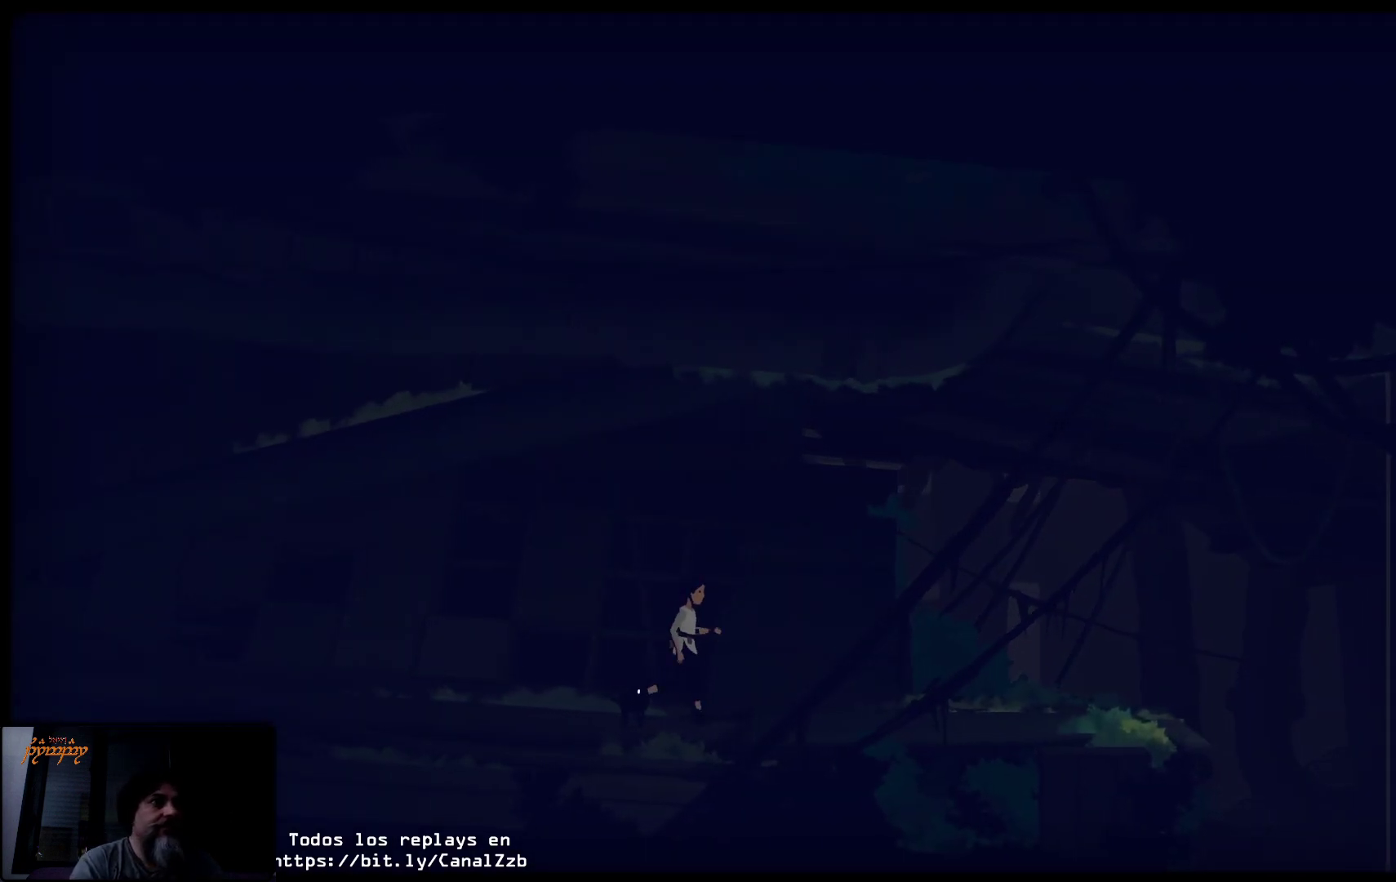
{"buttons": [], "left_stick": "right", "right_stick": "center", "events": []}
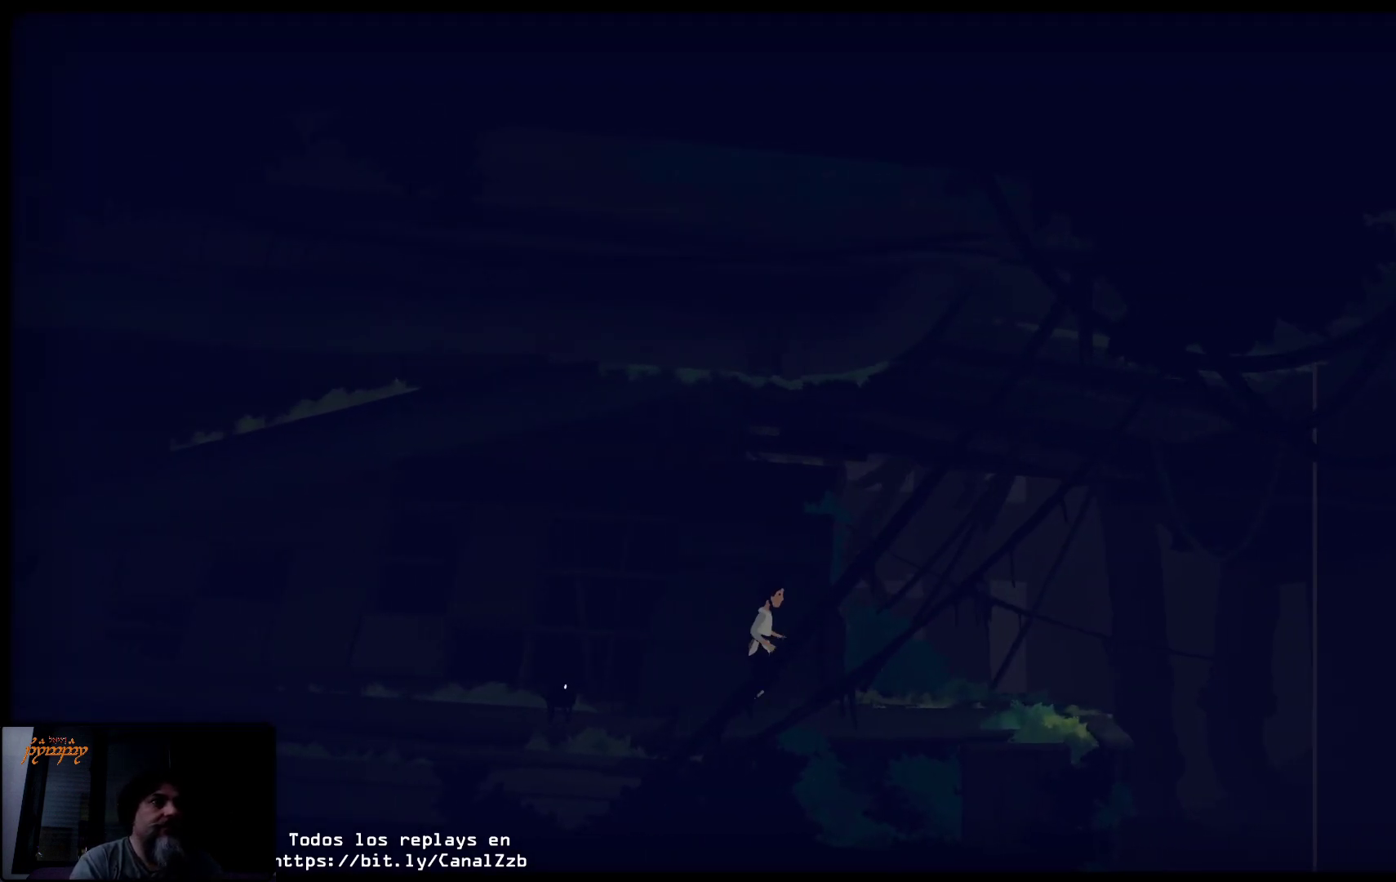
{"buttons": [], "left_stick": "right", "right_stick": "center", "events": []}
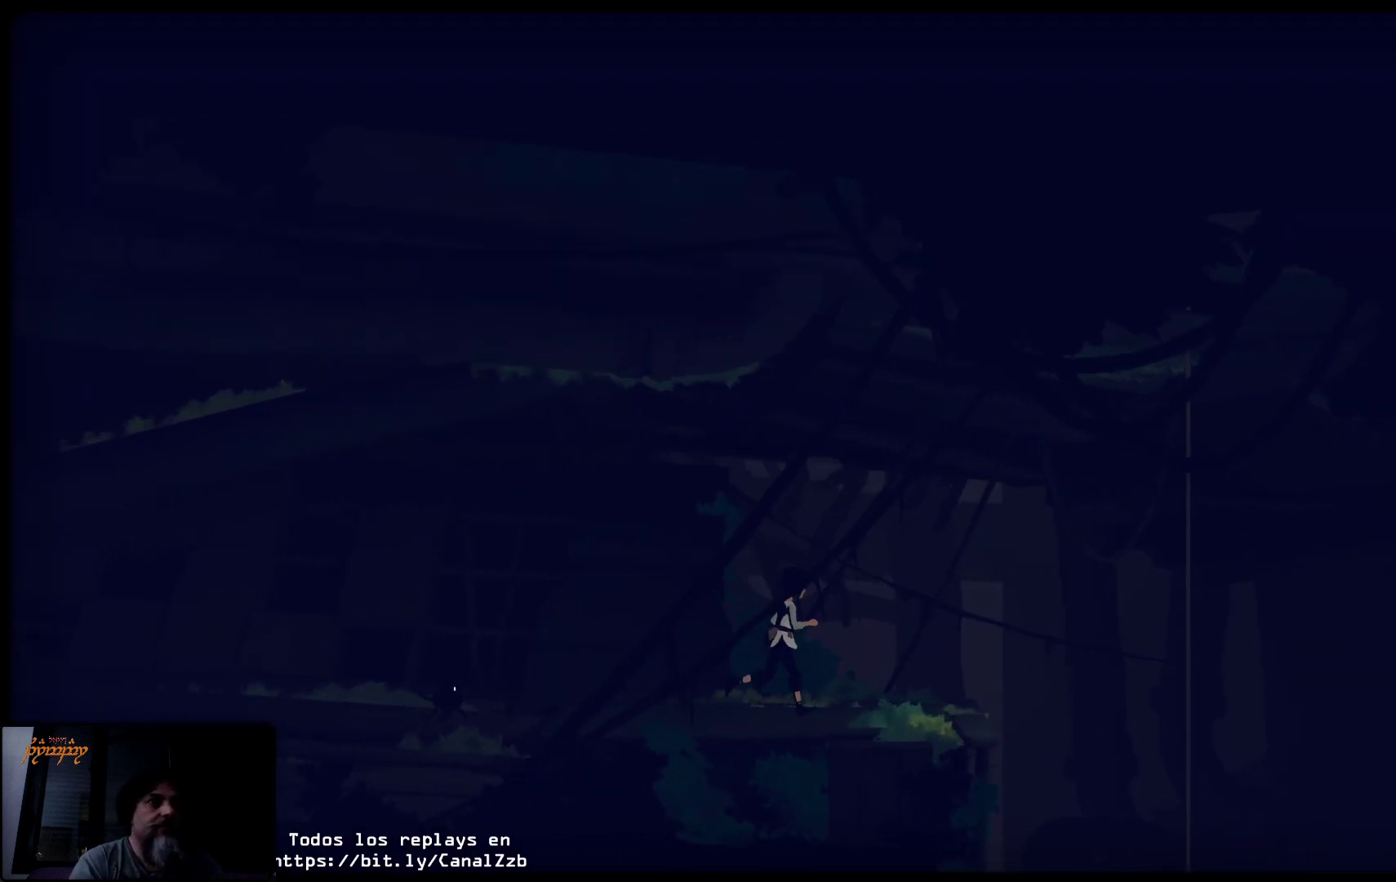
{"buttons": ["A"], "left_stick": "right", "right_stick": "center", "events": [[333, "A", "down"]]}
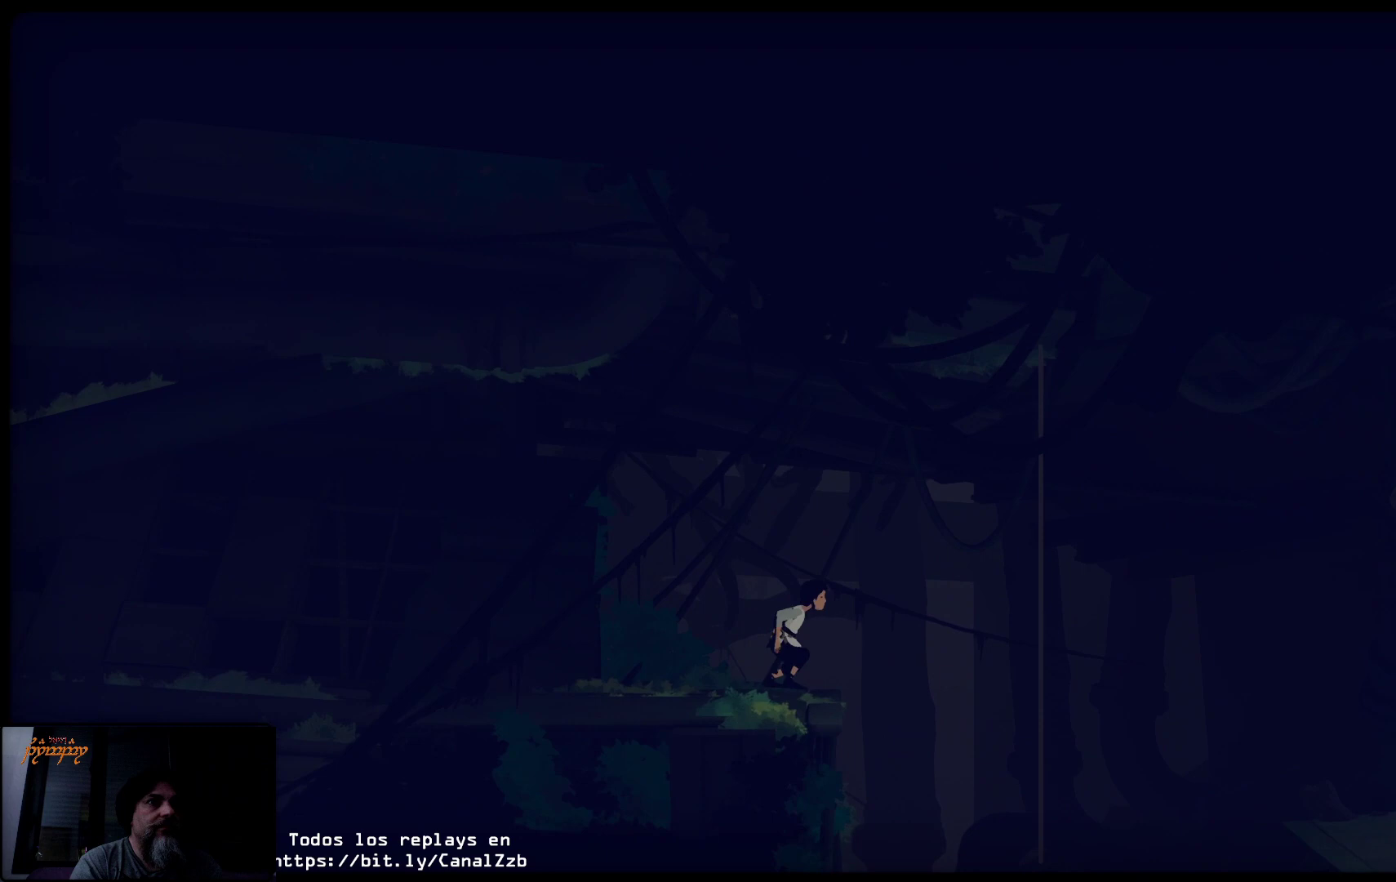
{"buttons": [], "left_stick": "right", "right_stick": "center", "events": [[100, "A", "up"]]}
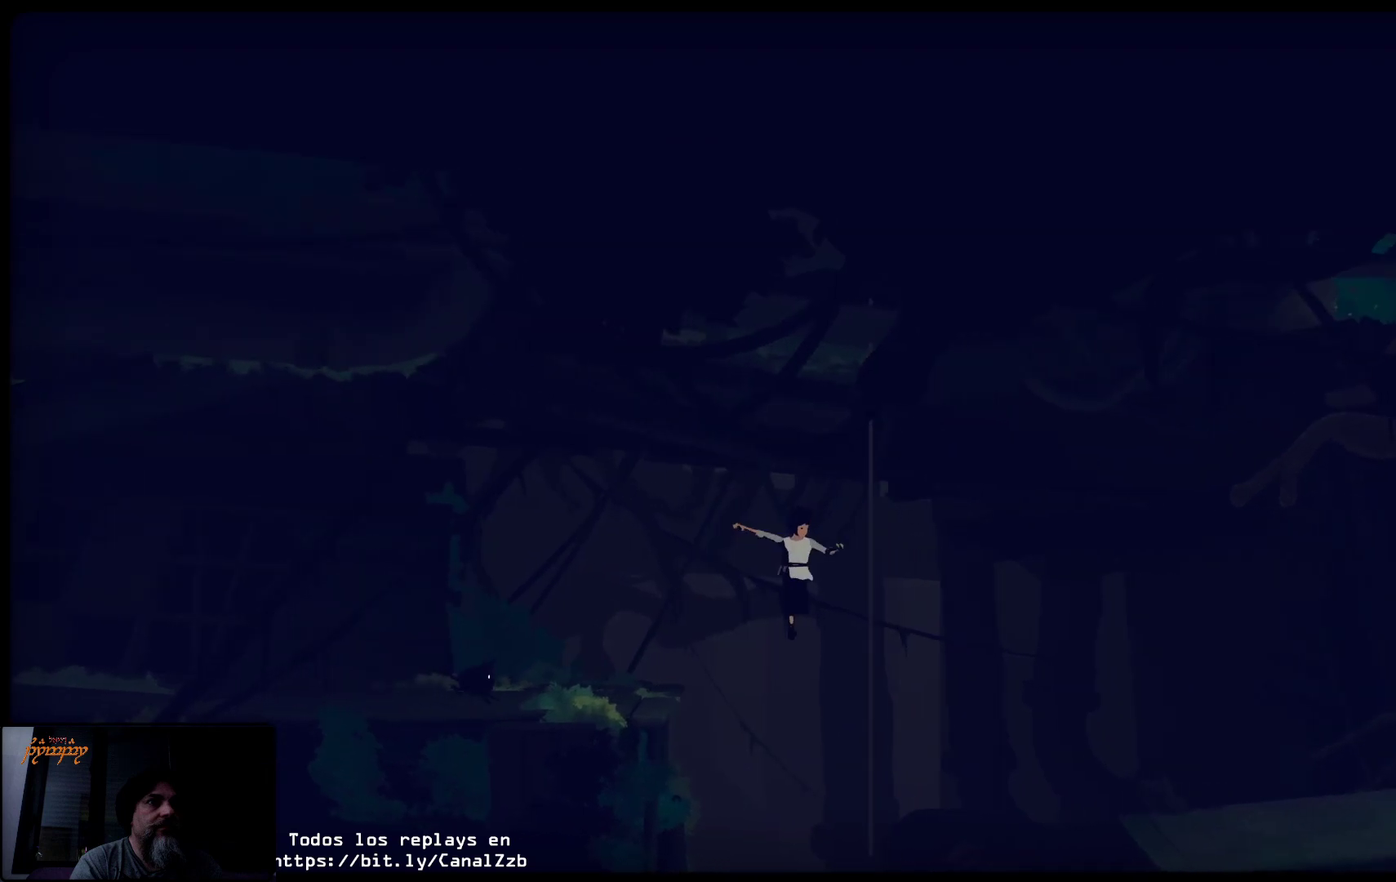
{"buttons": [], "left_stick": "down", "right_stick": "center", "events": [[467, "left_stick", "down"]]}
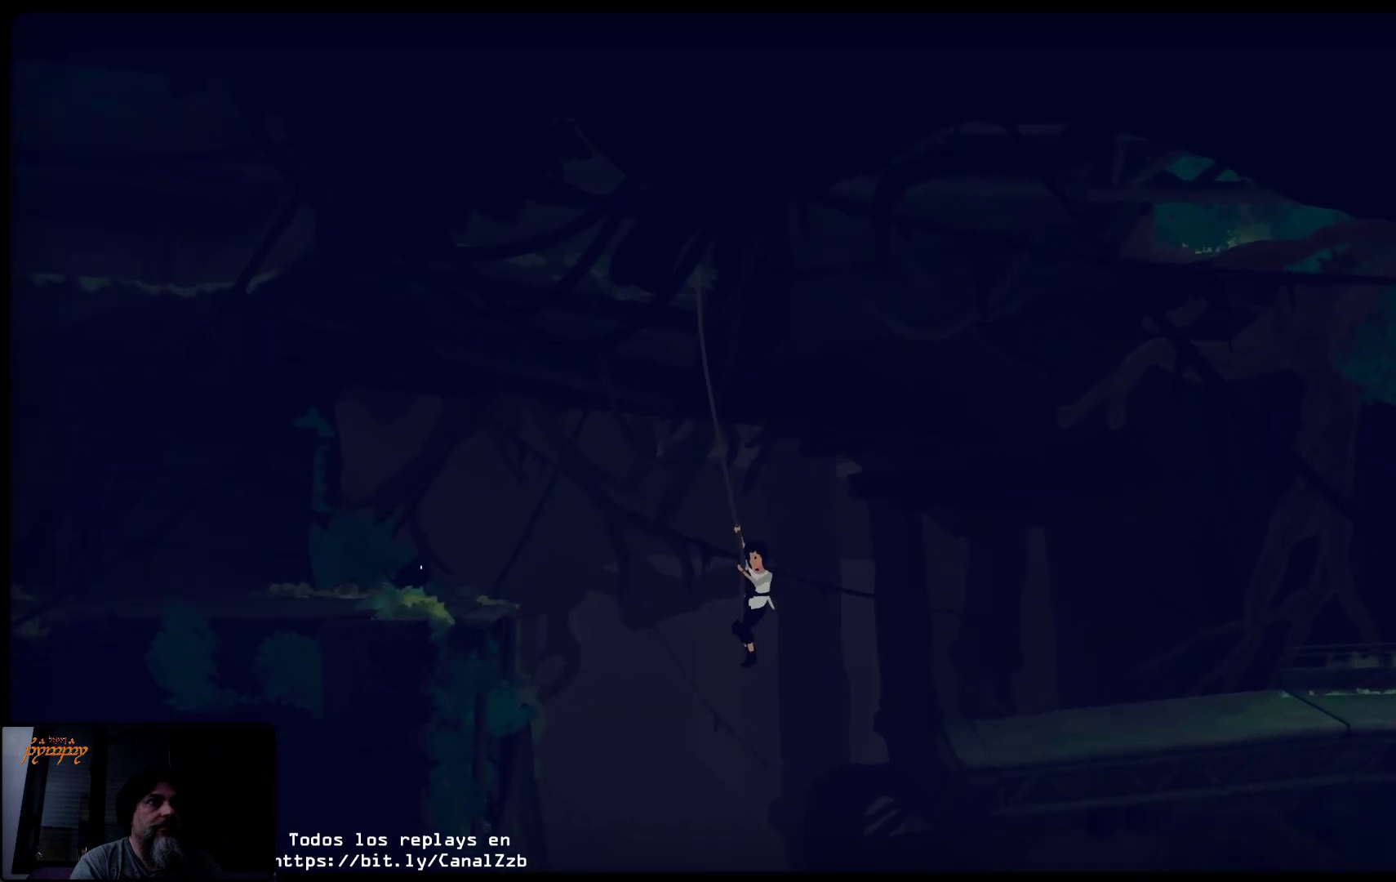
{"buttons": [], "left_stick": "down-right", "right_stick": "center", "events": [[100, "left_stick", "down-right"], [367, "A", "down"], [483, "A", "up"]]}
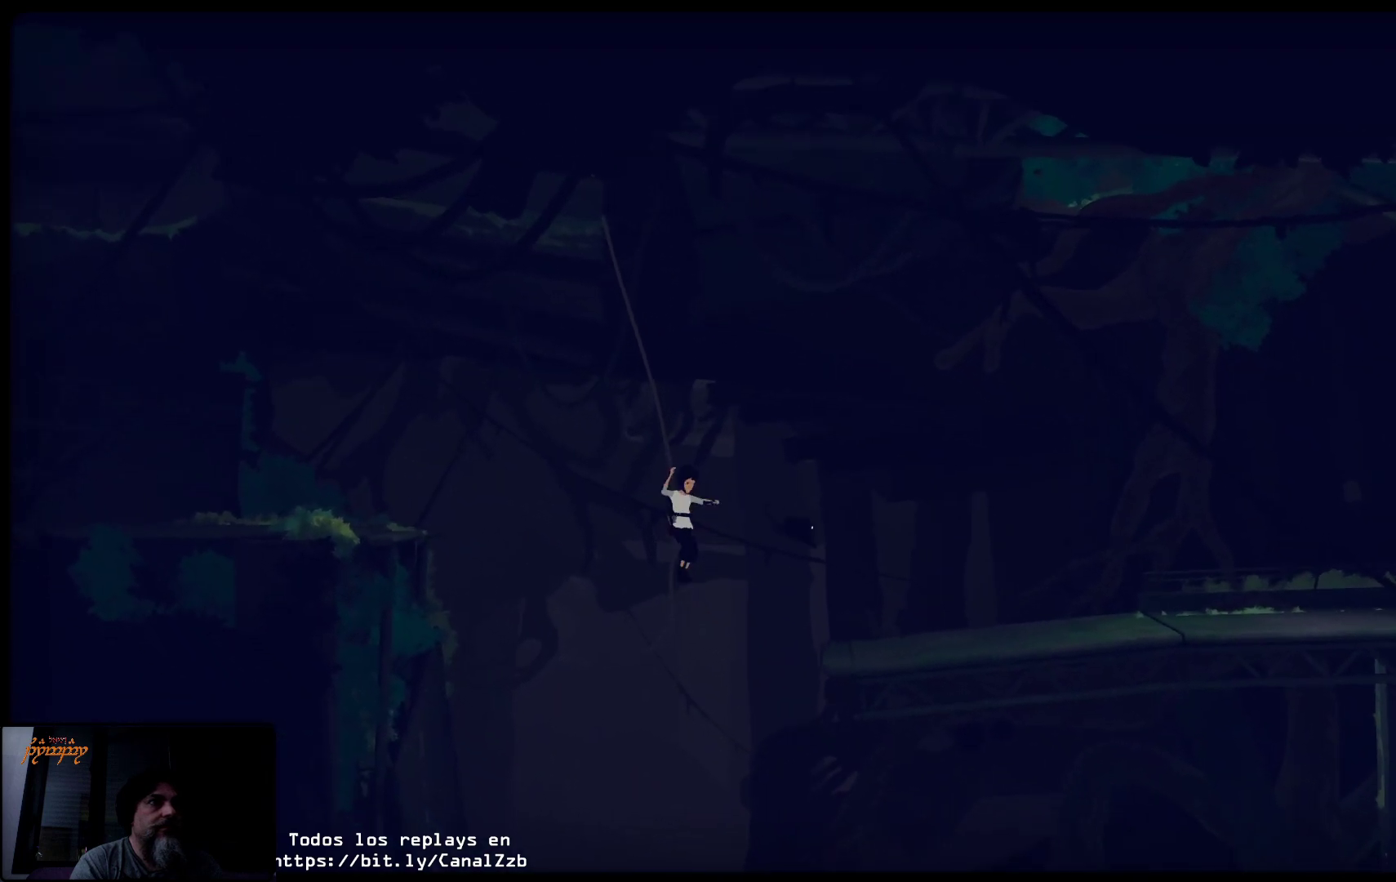
{"buttons": [], "left_stick": "up-right", "right_stick": "center", "events": [[133, "left_stick", "right"], [267, "left_stick", "up-right"]]}
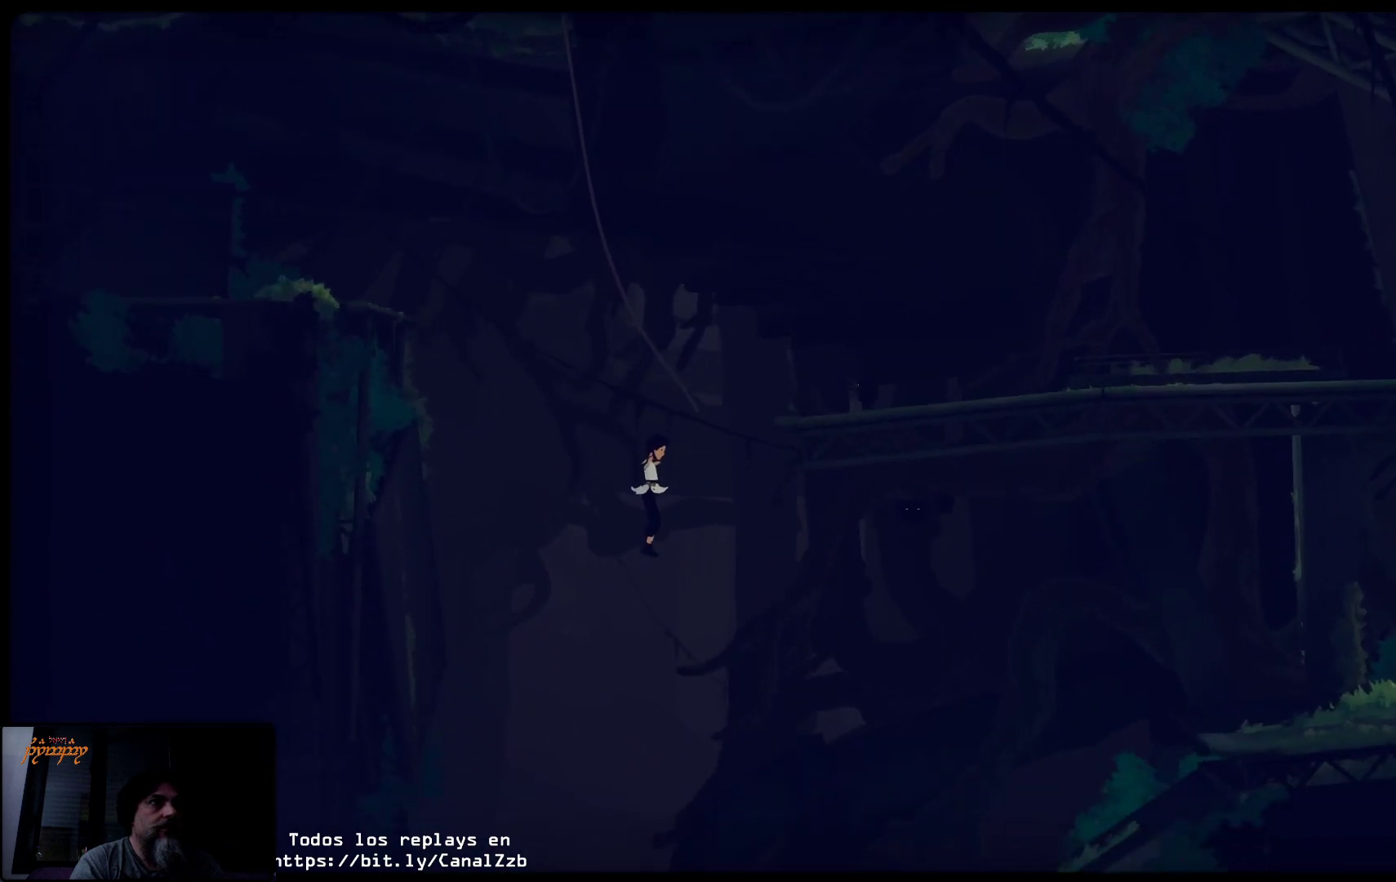
{"buttons": ["A"], "left_stick": "up-right", "right_stick": "center", "events": [[50, "A", "down"], [350, "A", "up"], [467, "A", "down"]]}
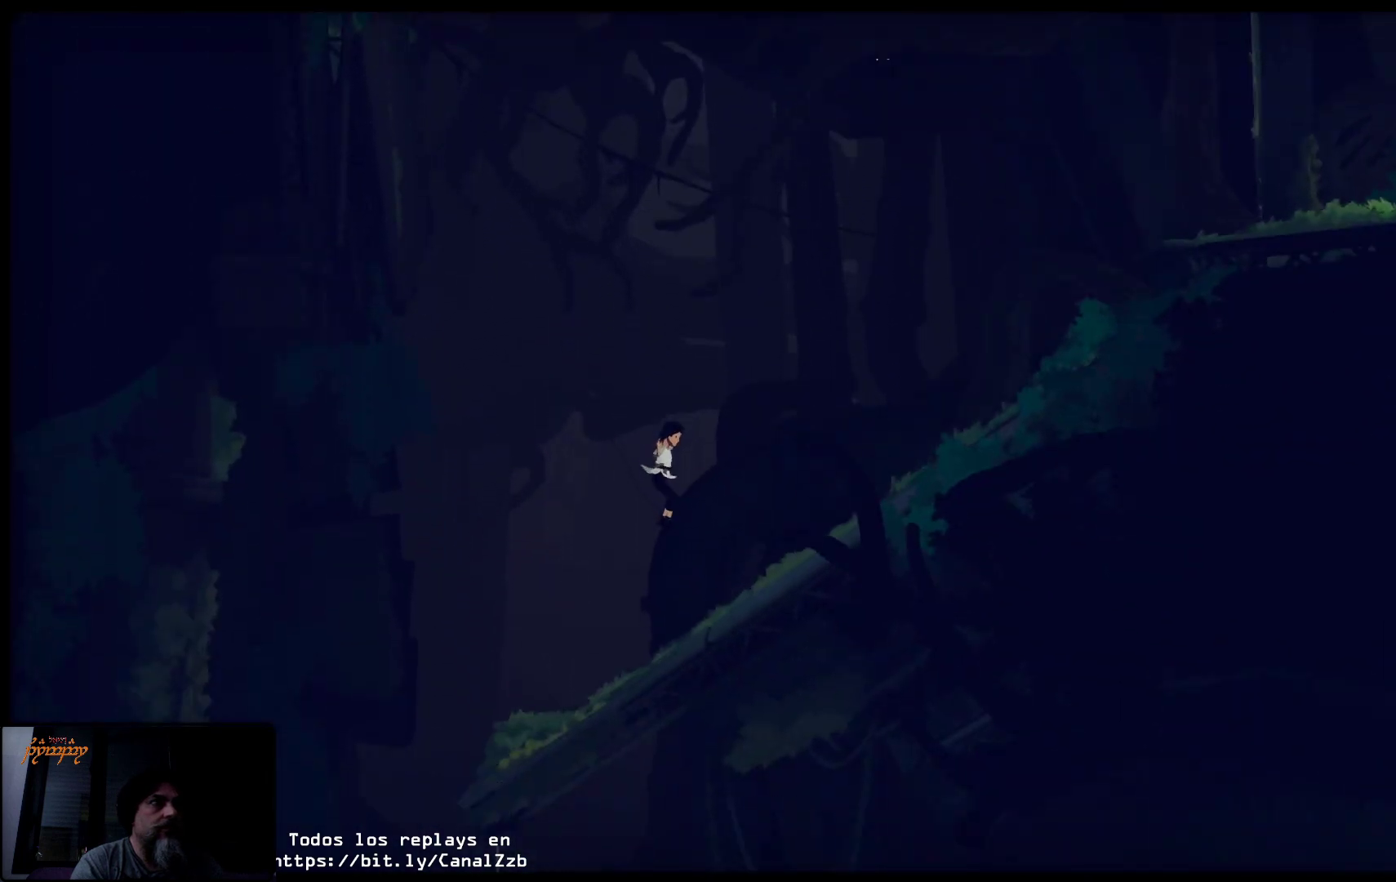
{"buttons": [], "left_stick": "up-right", "right_stick": "center", "events": [[133, "A", "up"]]}
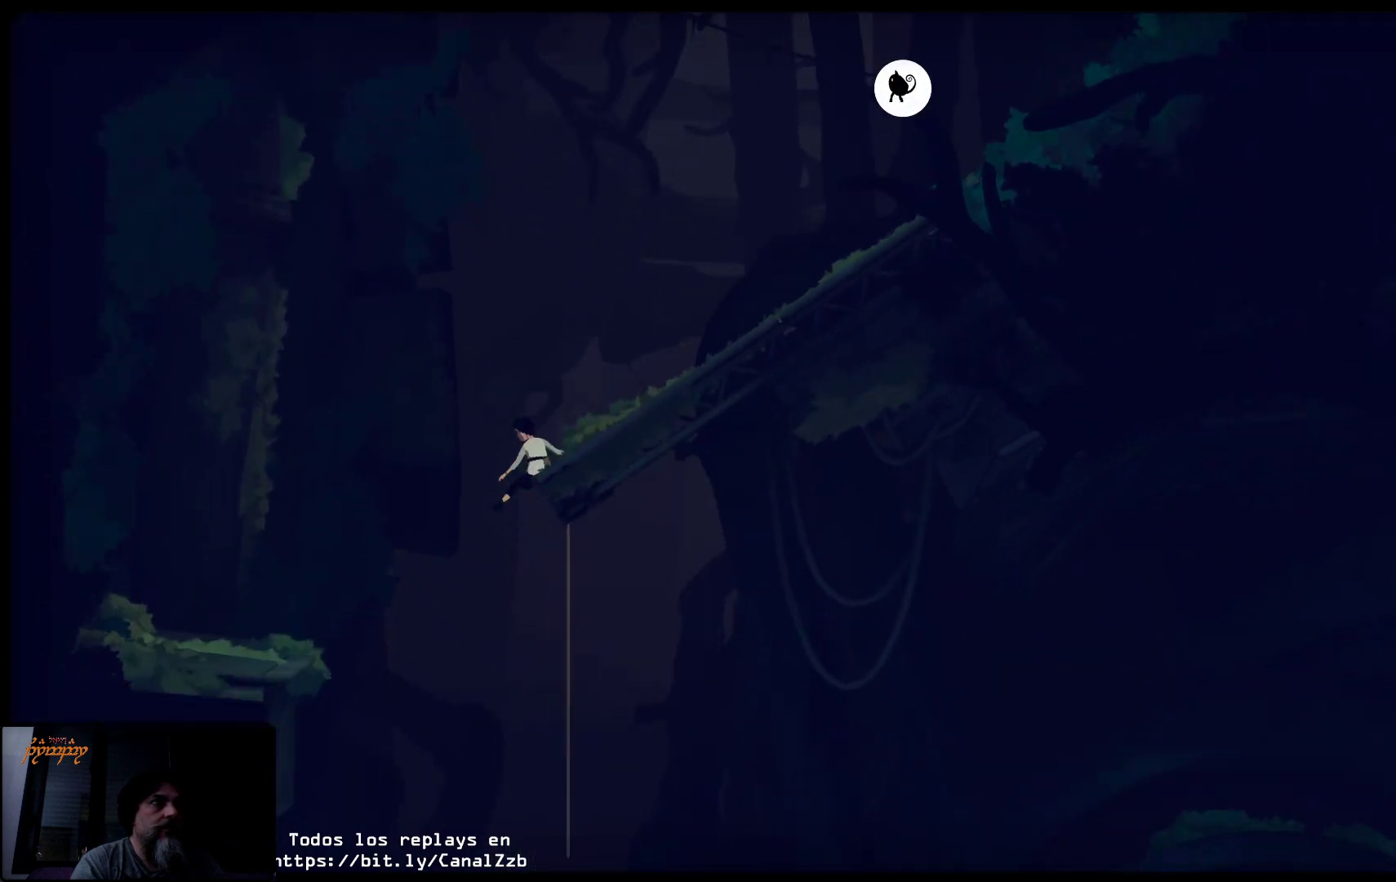
{"buttons": [], "left_stick": "left", "right_stick": "center", "events": [[167, "left_stick", "center"], [333, "left_stick", "left"]]}
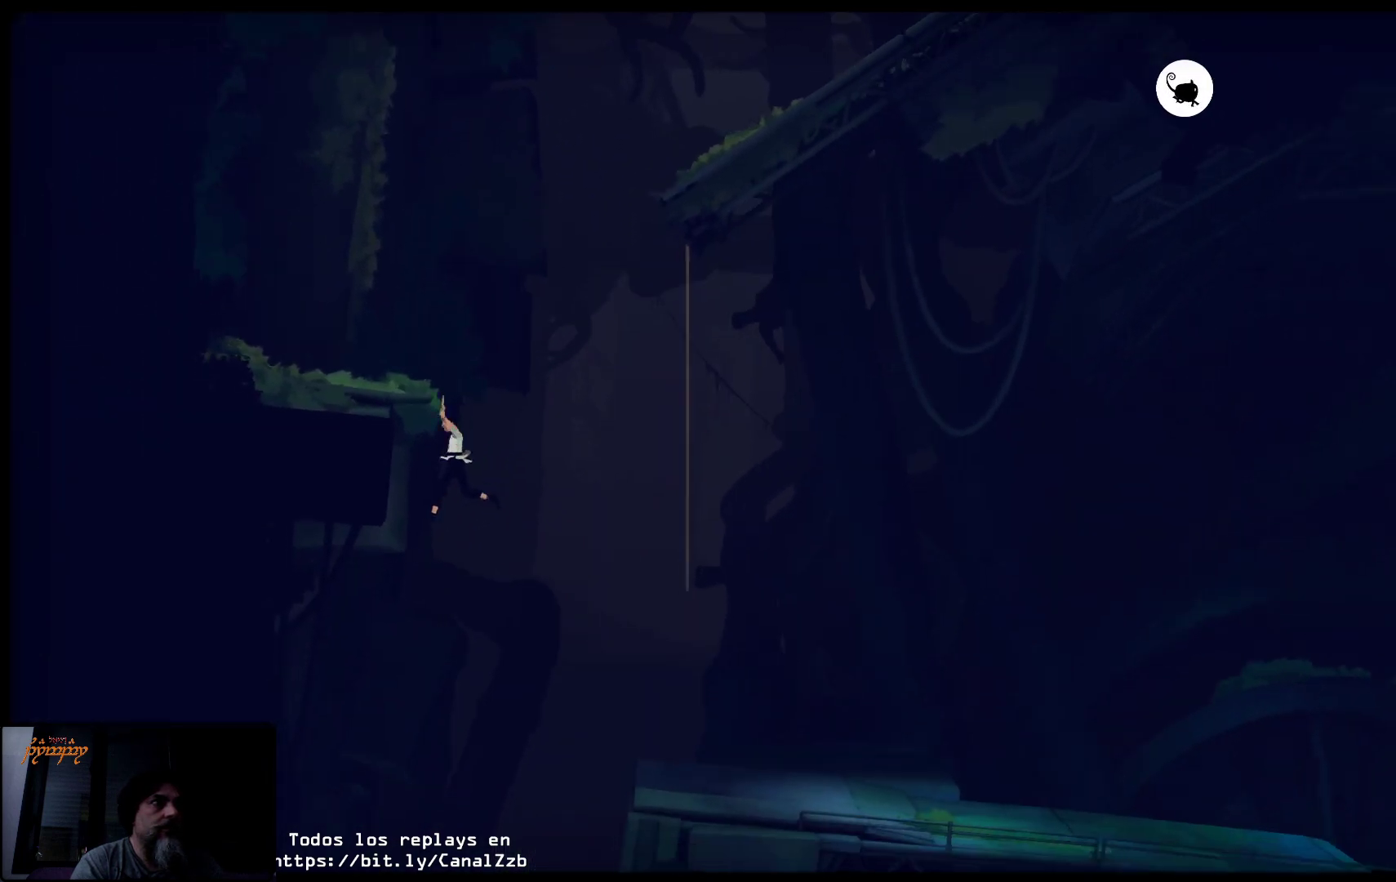
{"buttons": [], "left_stick": "up-right", "right_stick": "center", "events": [[283, "left_stick", "up-left"], [383, "left_stick", "up-right"]]}
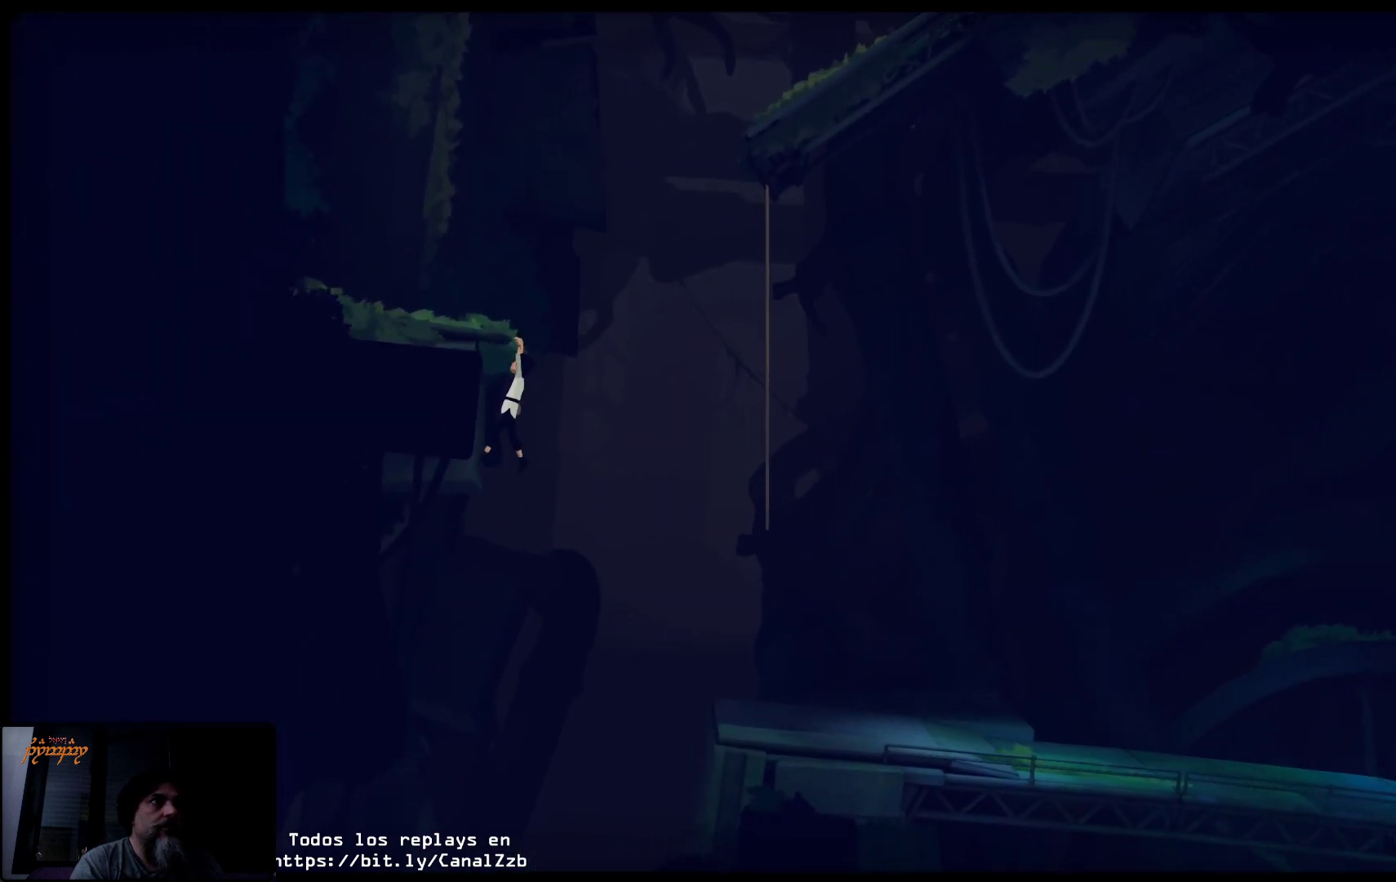
{"buttons": [], "left_stick": "right", "right_stick": "center", "events": [[150, "A", "down"], [150, "left_stick", "right"], [333, "A", "up"]]}
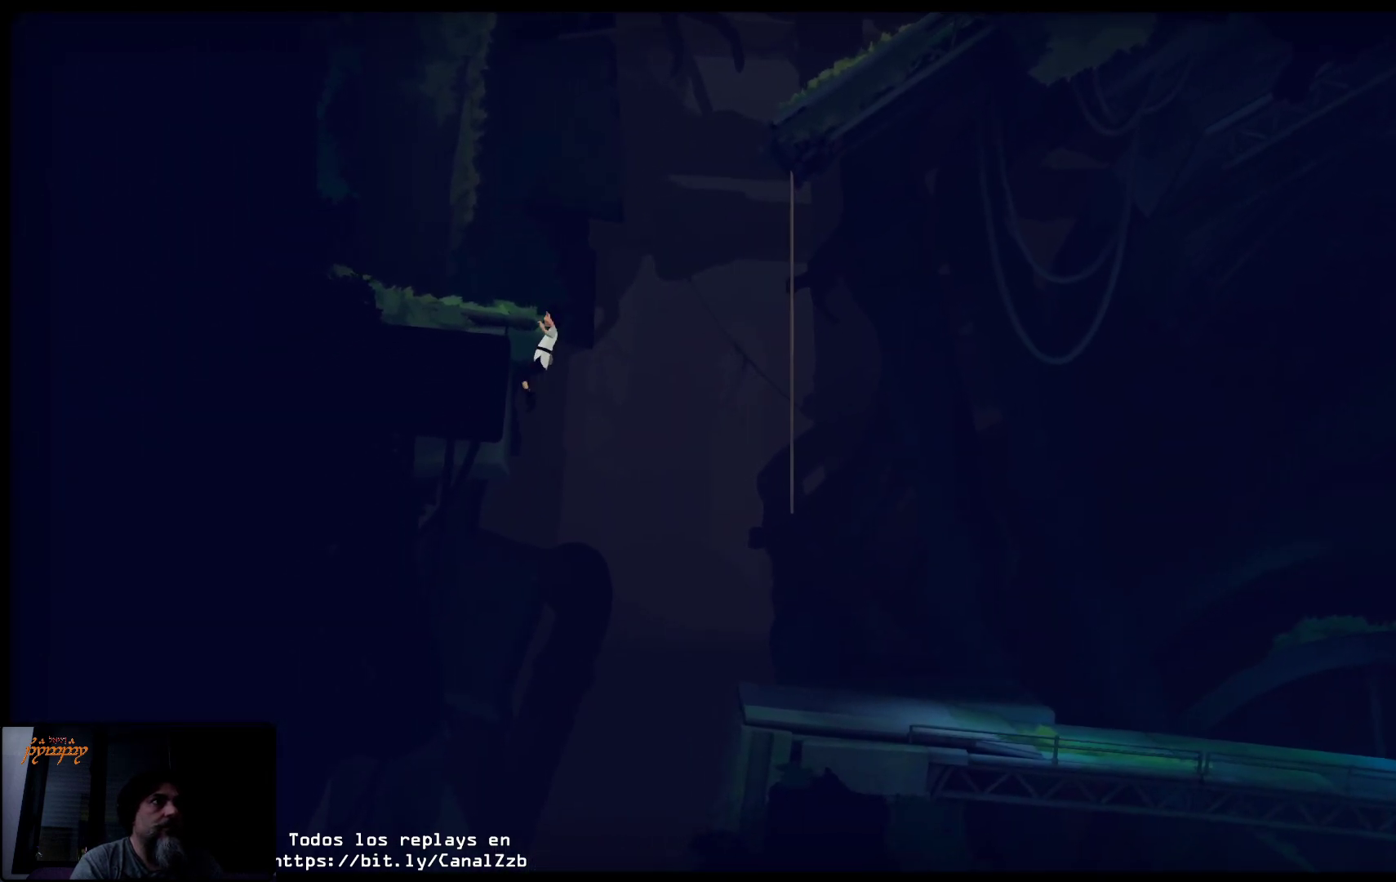
{"buttons": [], "left_stick": "up-right", "right_stick": "center", "events": [[100, "A", "down"], [150, "left_stick", "up-right"], [350, "A", "up"]]}
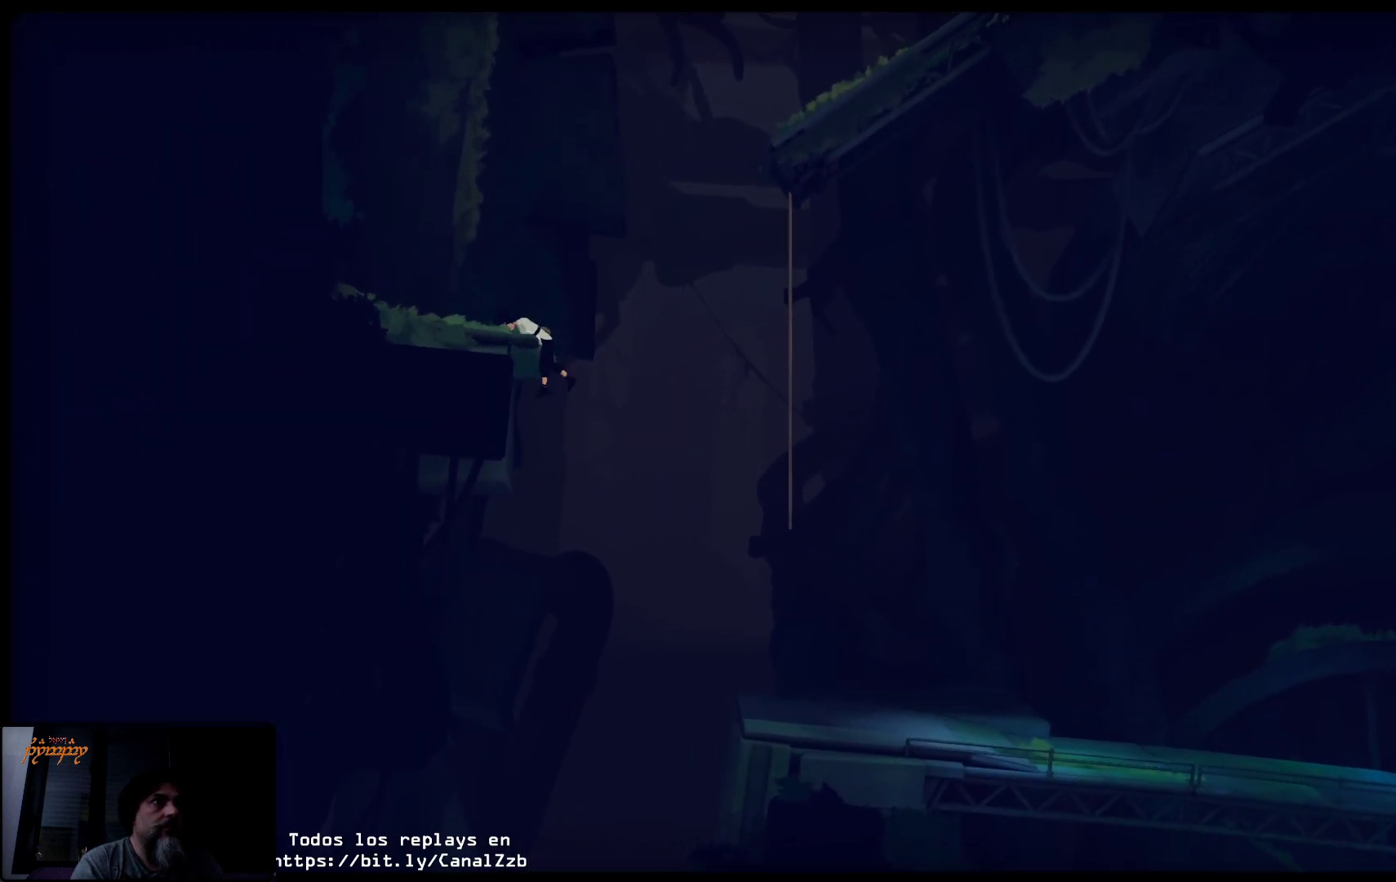
{"buttons": [], "left_stick": "right", "right_stick": "center", "events": [[67, "left_stick", "right"], [150, "A", "down"], [250, "A", "up"]]}
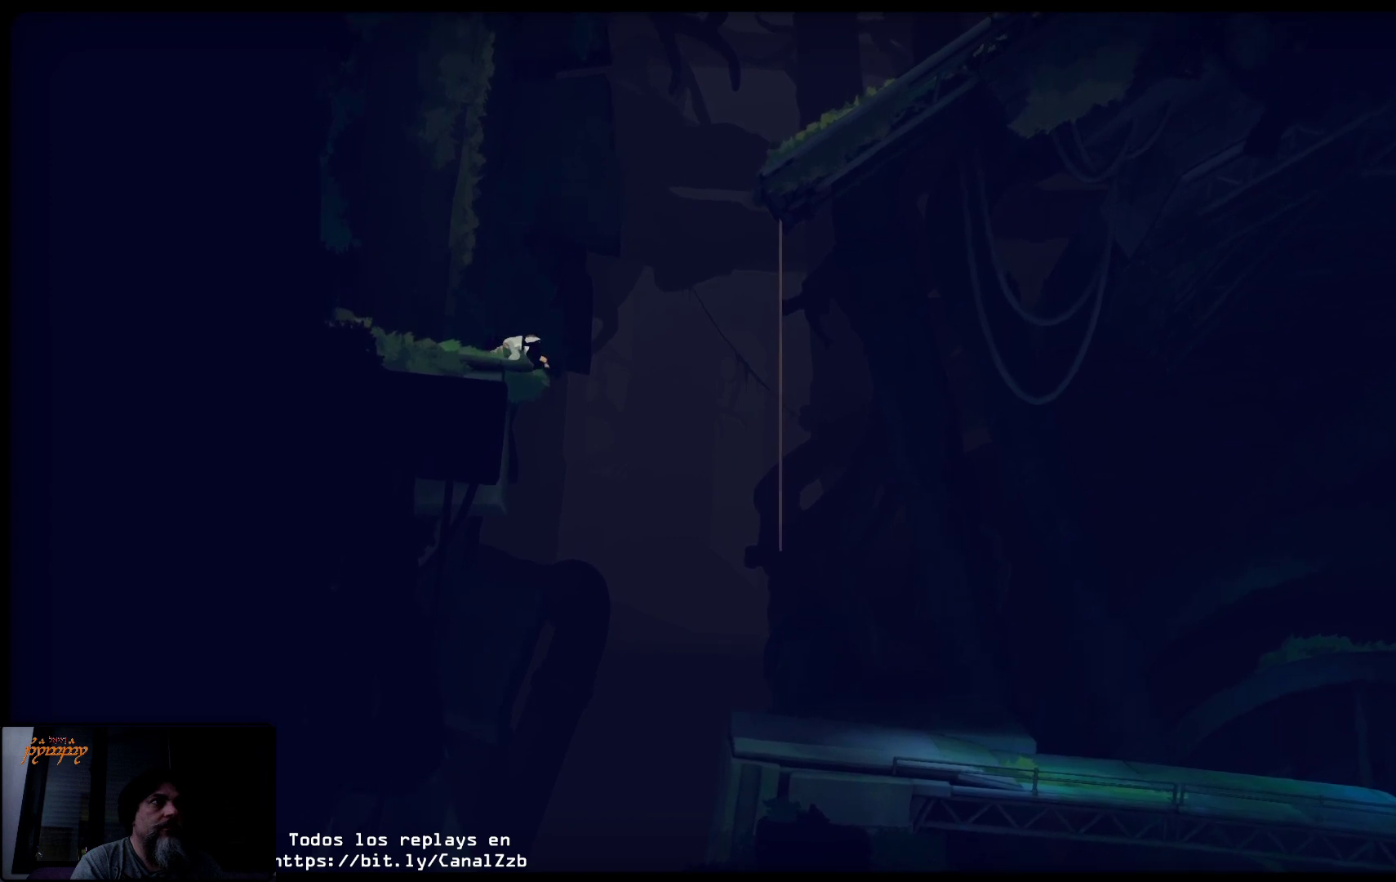
{"buttons": [], "left_stick": "right", "right_stick": "center", "events": []}
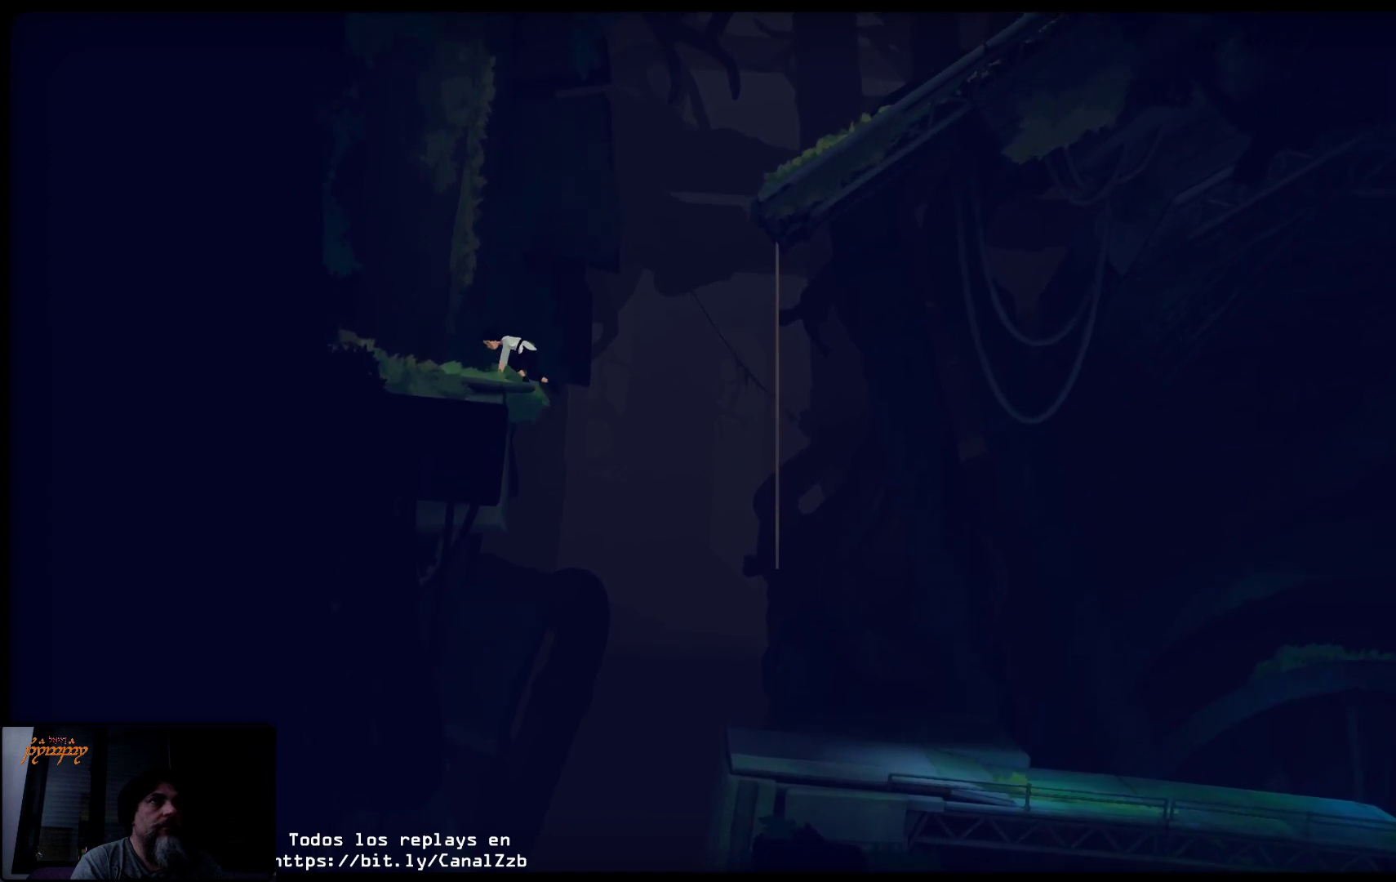
{"buttons": ["A"], "left_stick": "right", "right_stick": "center", "events": [[183, "A", "down"], [367, "A", "up"], [433, "A", "down"]]}
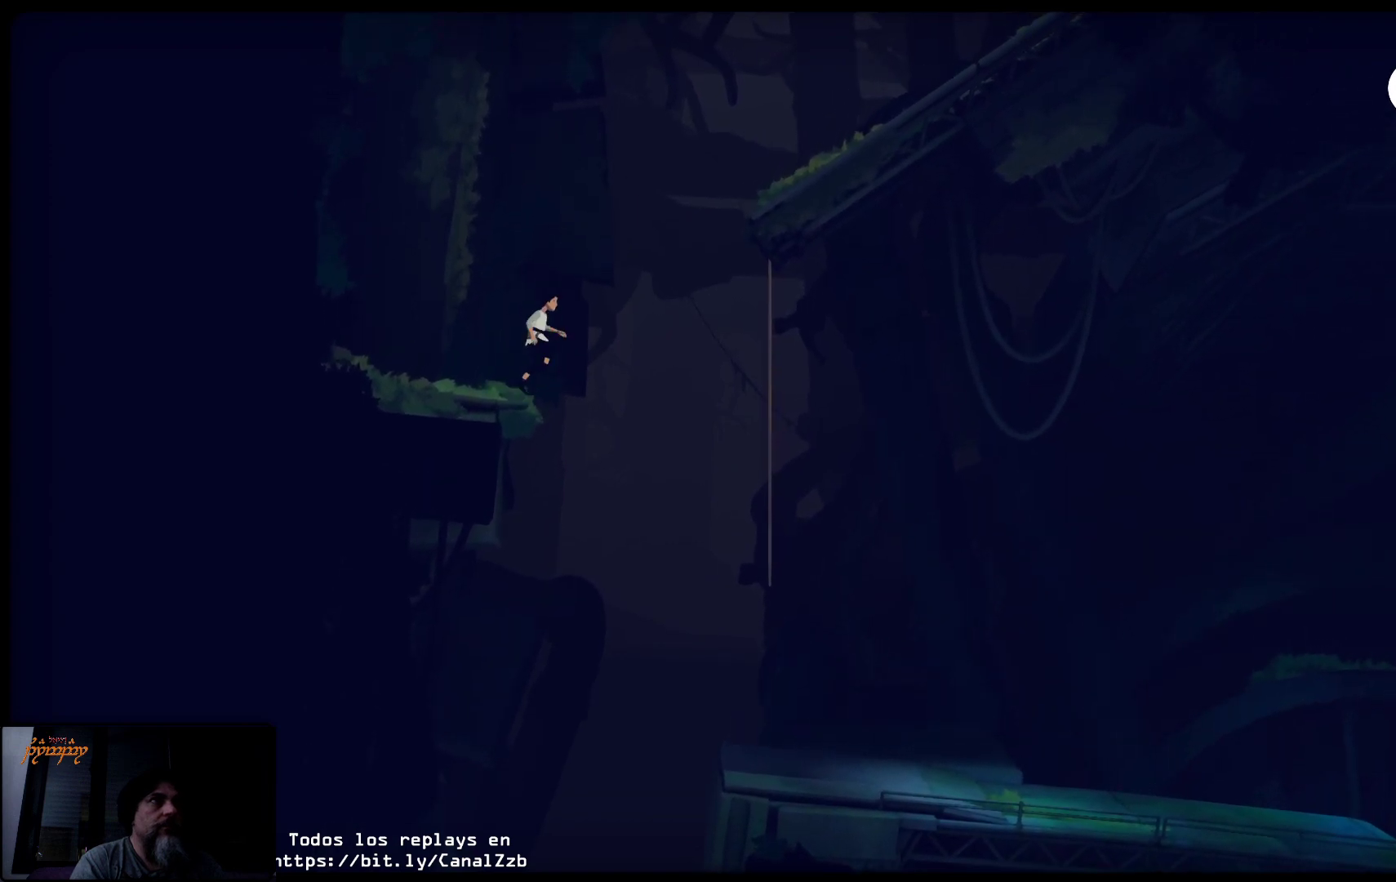
{"buttons": [], "left_stick": "right", "right_stick": "center", "events": [[100, "A", "up"]]}
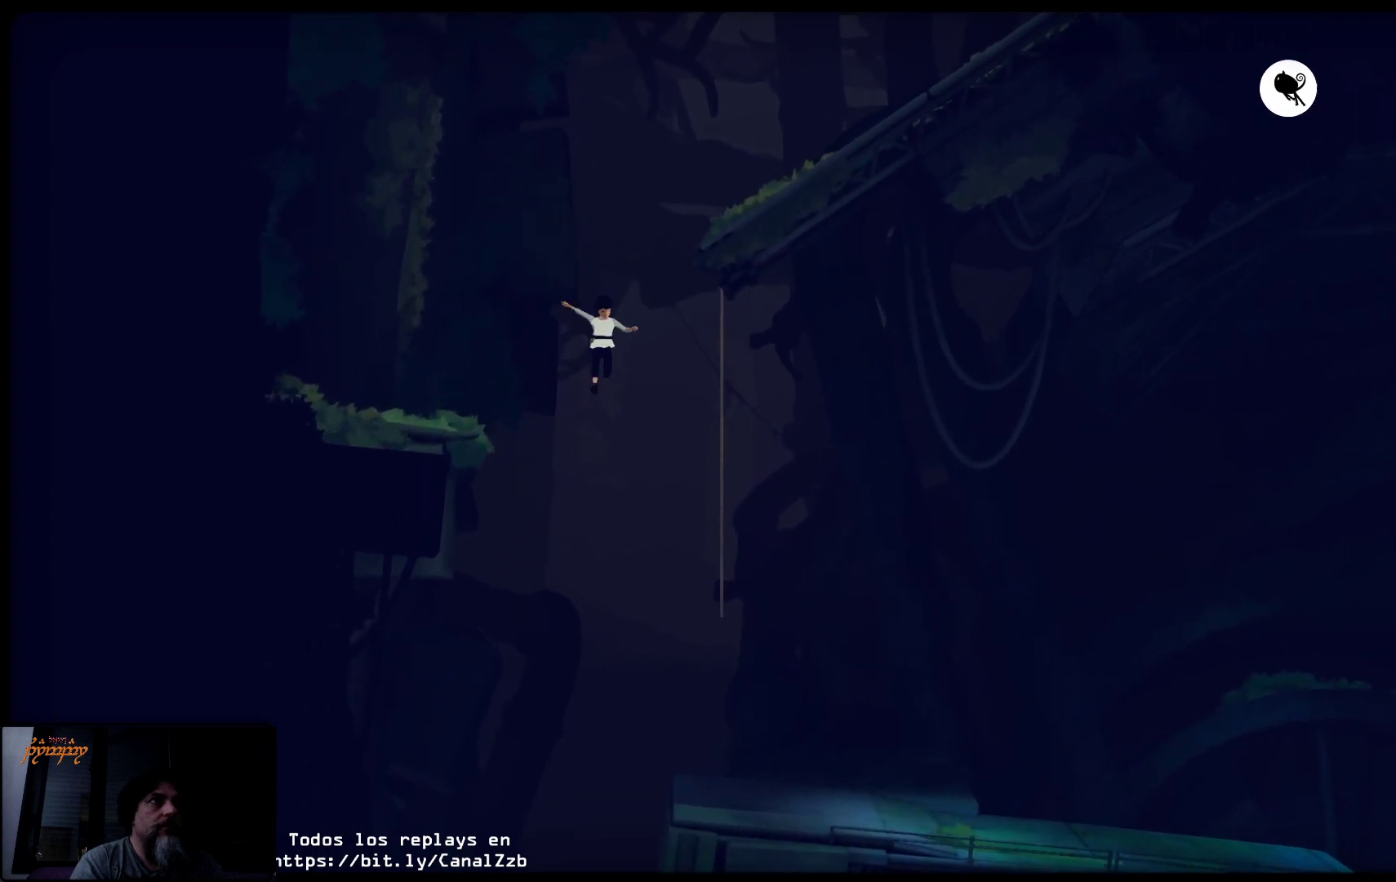
{"buttons": [], "left_stick": "right", "right_stick": "center", "events": []}
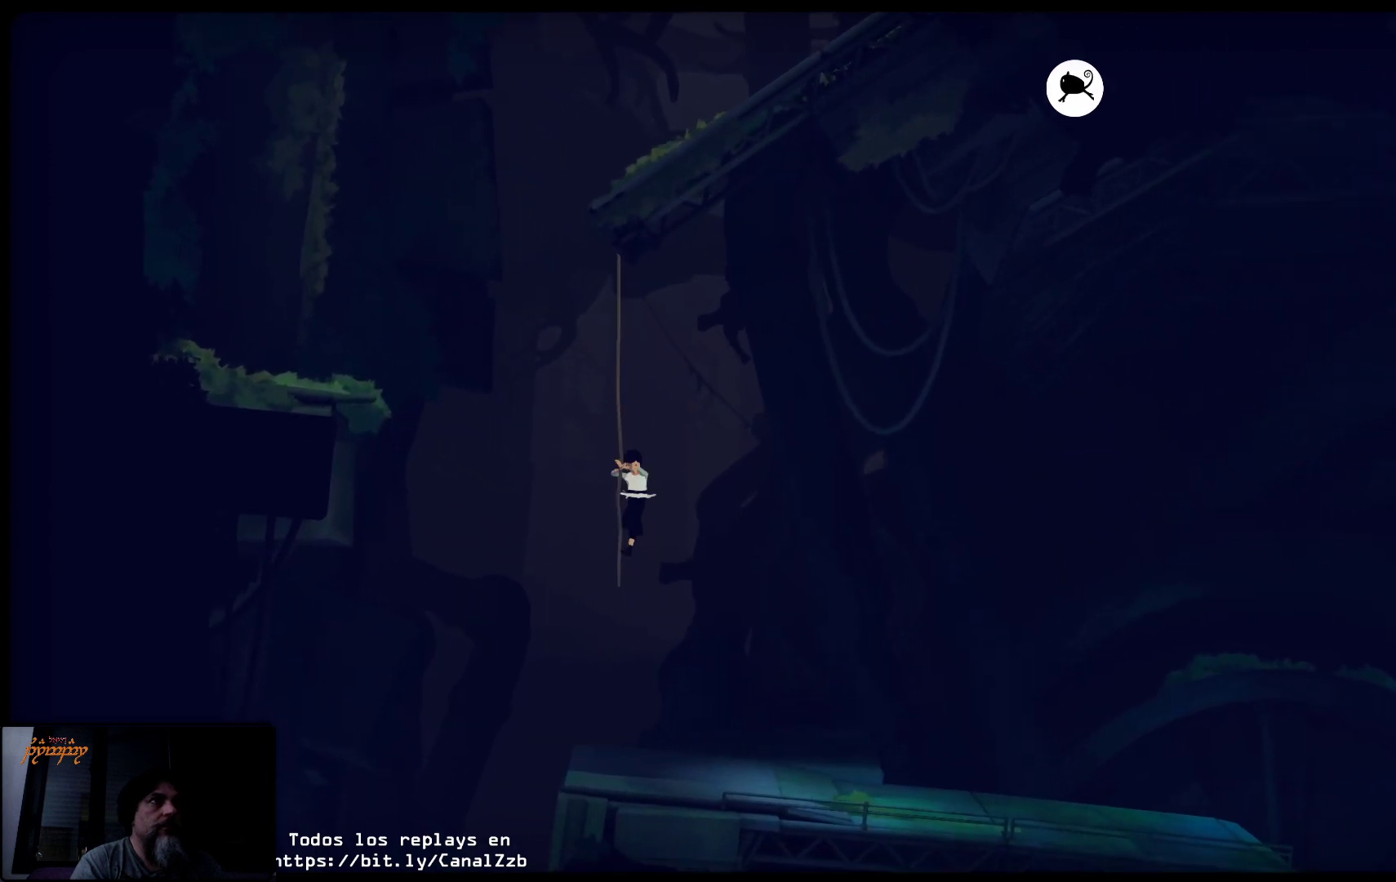
{"buttons": ["A"], "left_stick": "right", "right_stick": "center", "events": [[133, "A", "down"], [250, "A", "up"], [417, "A", "down"]]}
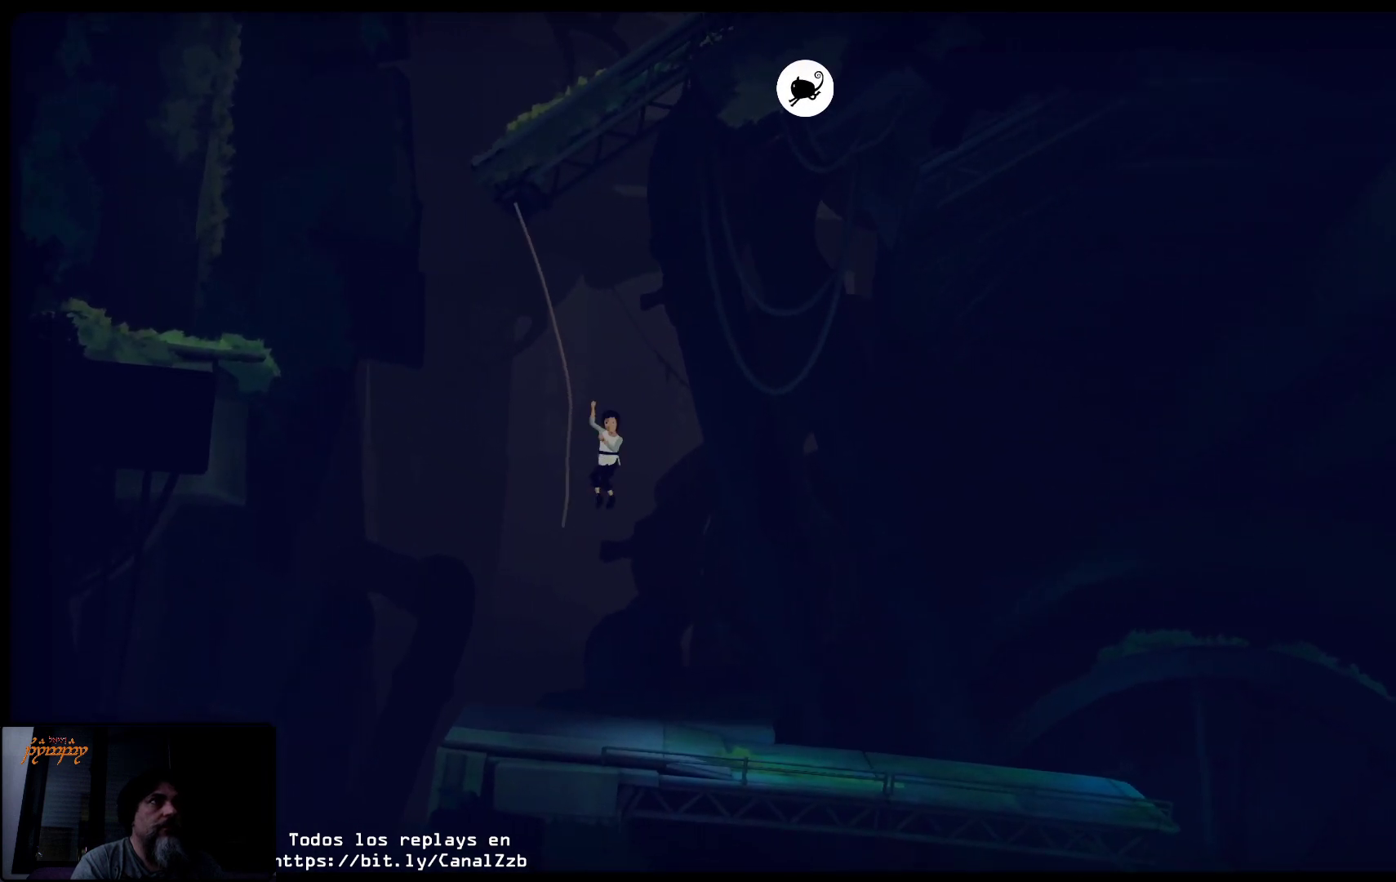
{"buttons": [], "left_stick": "right", "right_stick": "center", "events": [[50, "A", "up"]]}
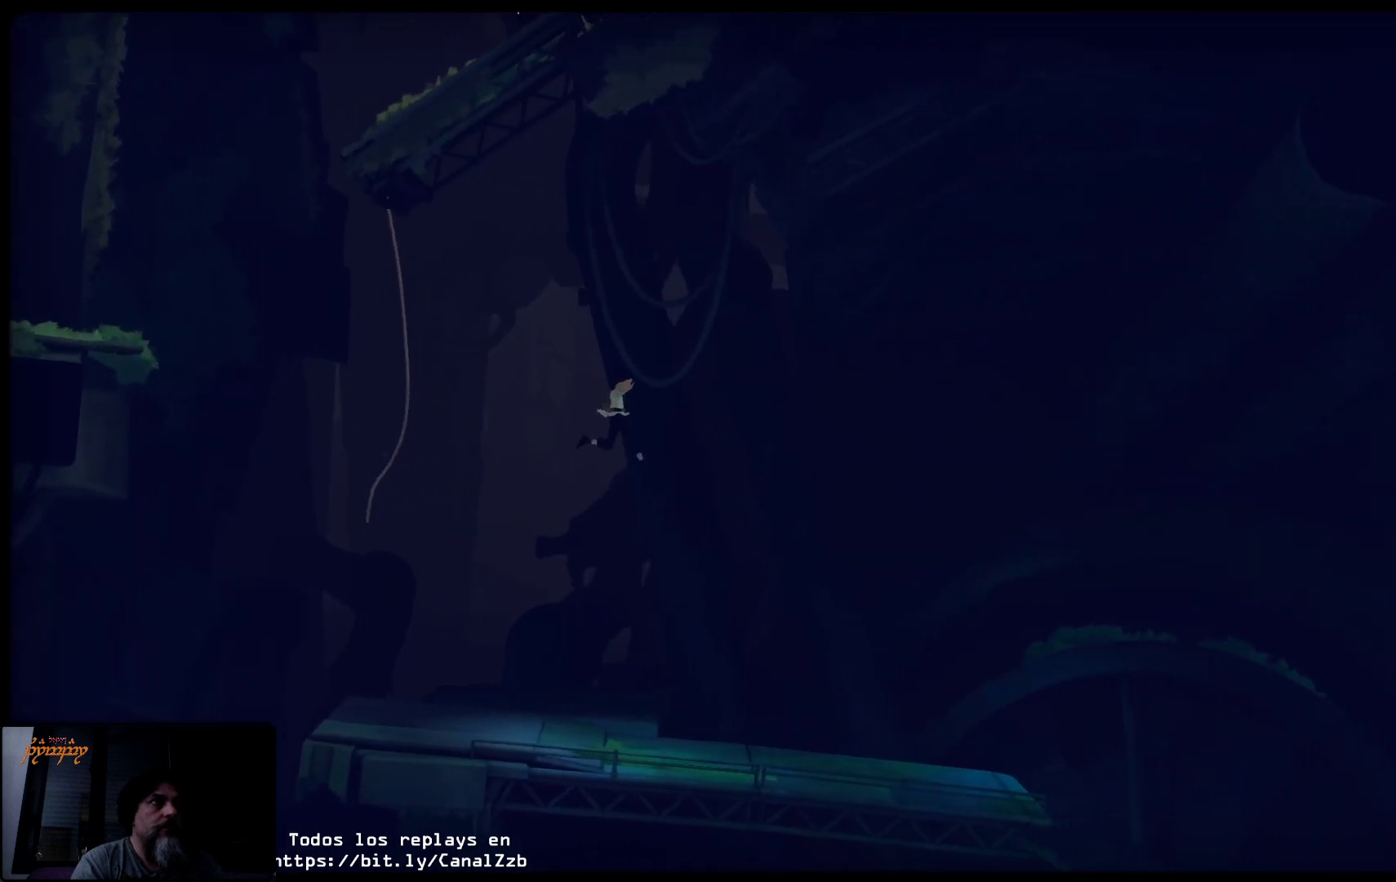
{"buttons": [], "left_stick": "right", "right_stick": "center", "events": []}
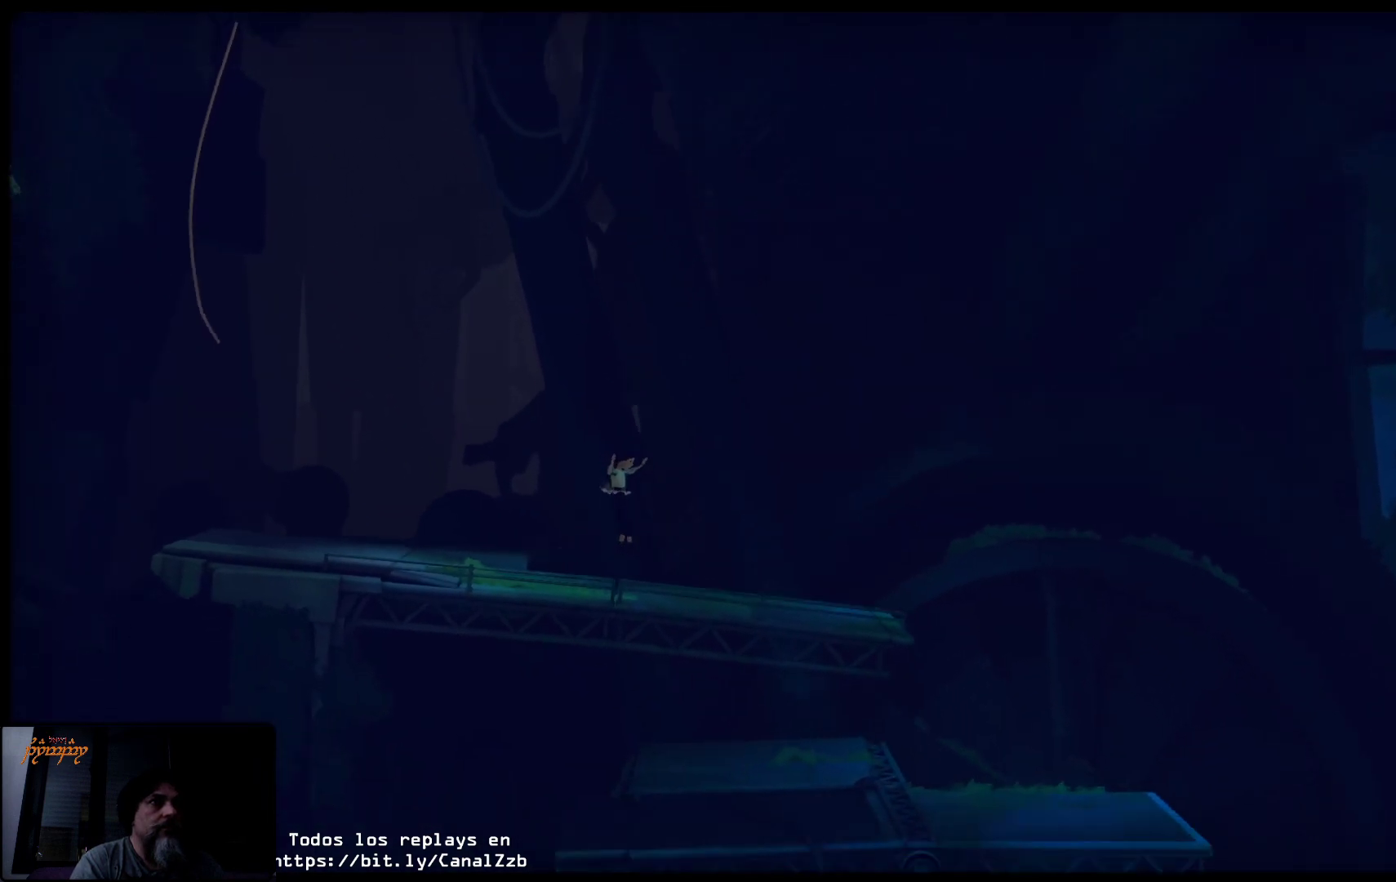
{"buttons": [], "left_stick": "right", "right_stick": "center", "events": []}
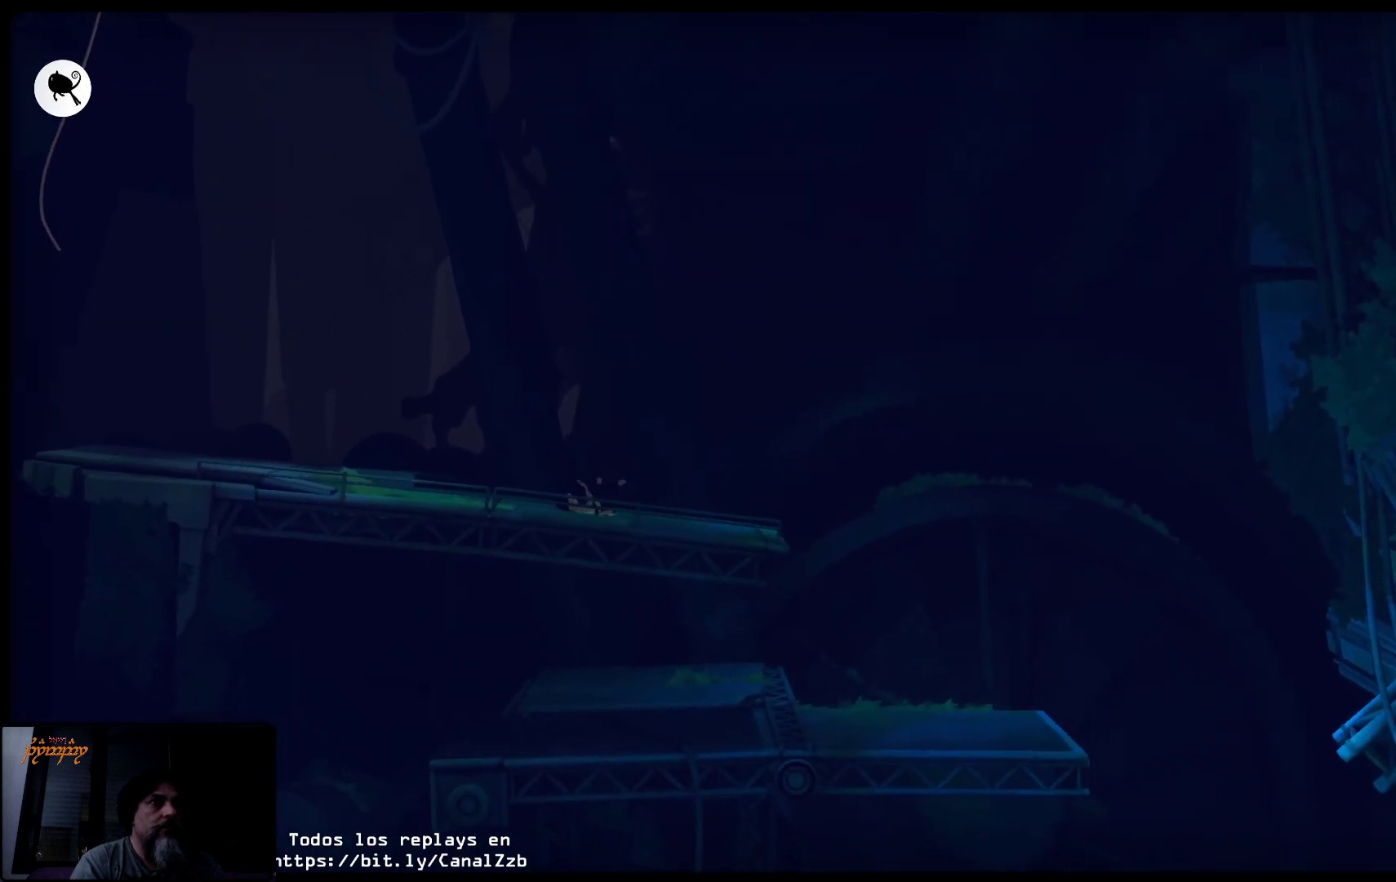
{"buttons": [], "left_stick": "right", "right_stick": "center", "events": []}
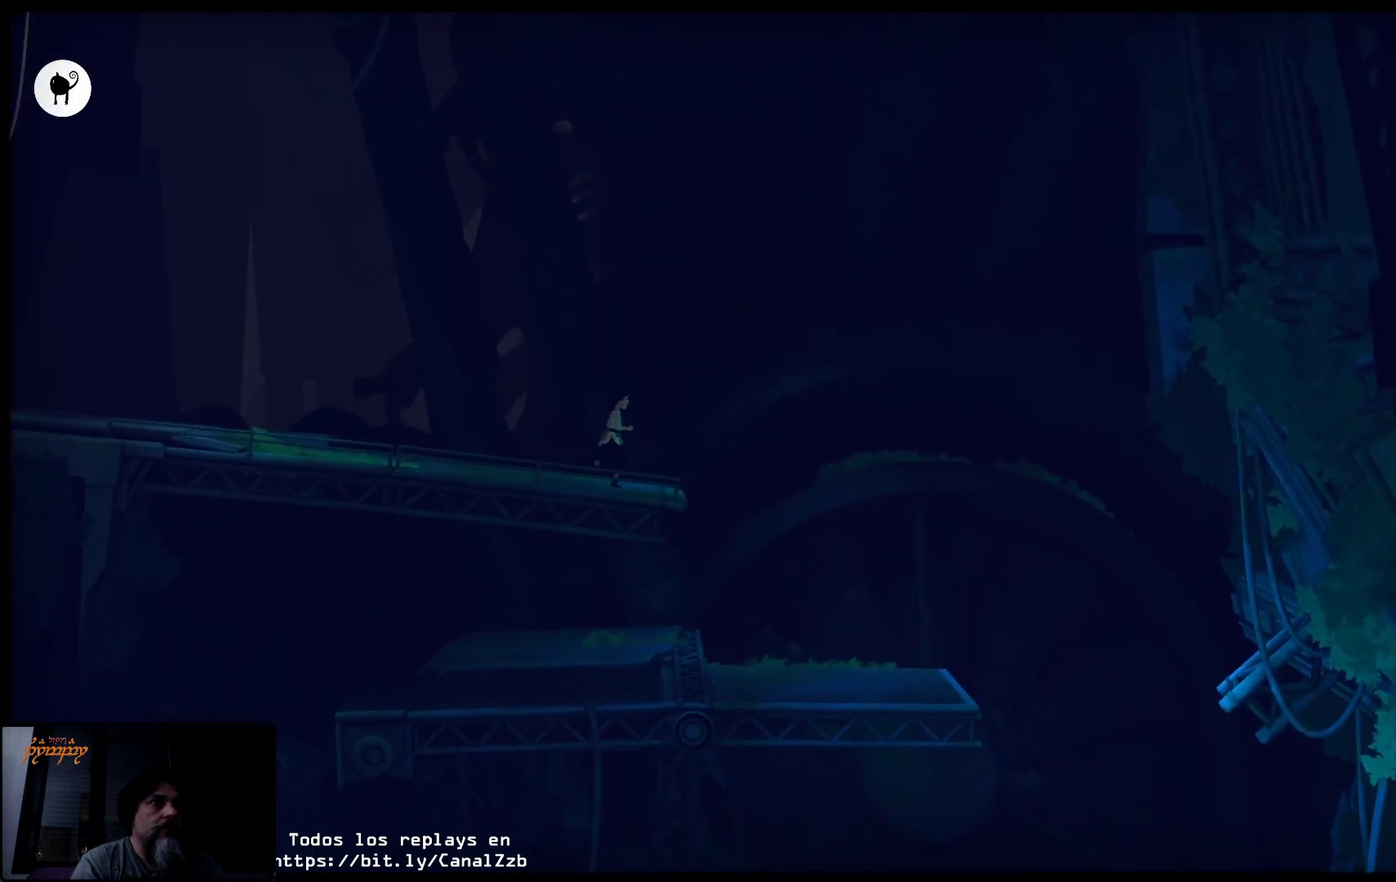
{"buttons": [], "left_stick": "right", "right_stick": "center", "events": []}
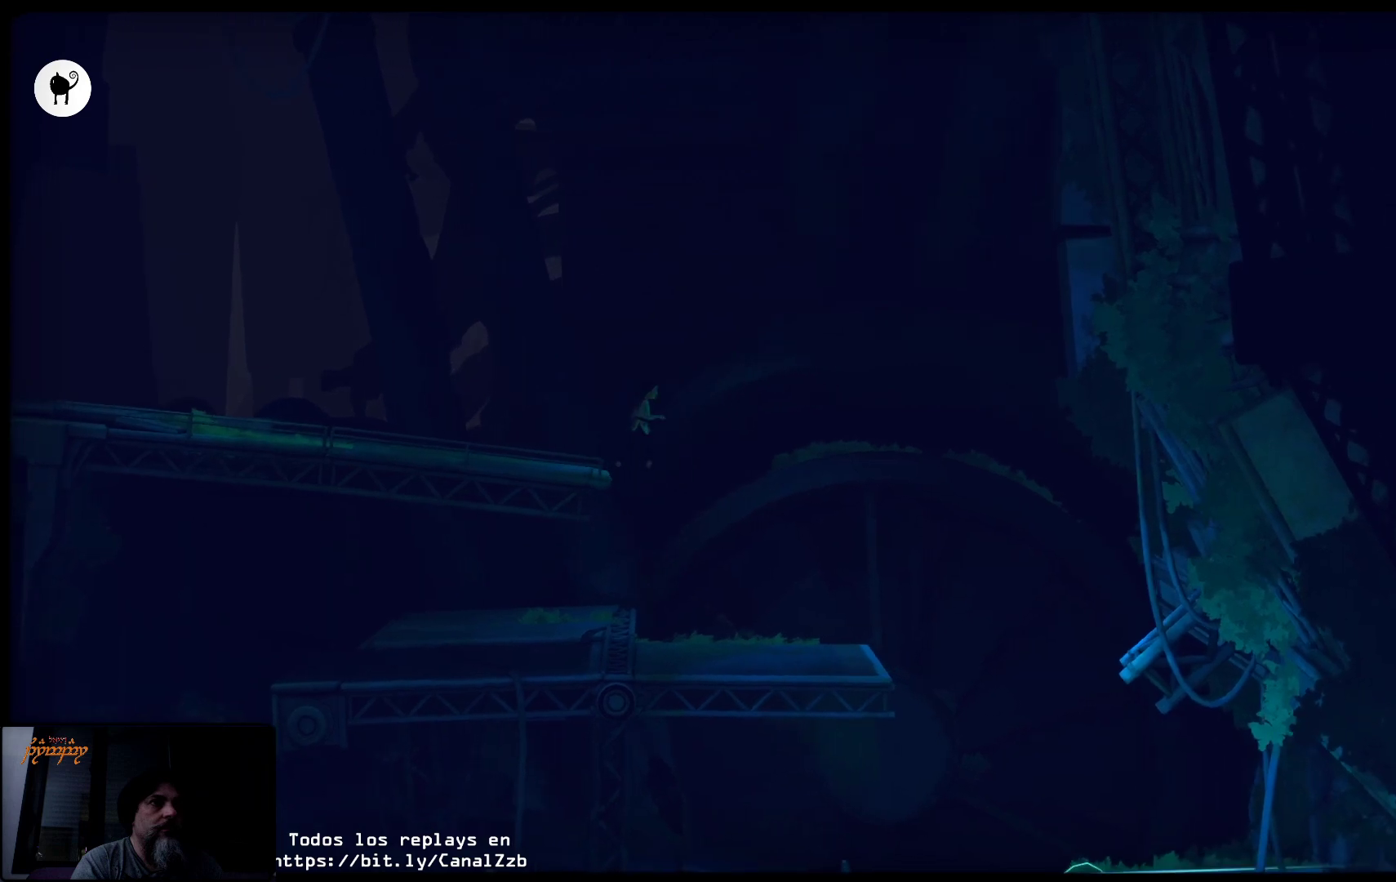
{"buttons": [], "left_stick": "left", "right_stick": "center", "events": [[50, "left_stick", "center"], [100, "left_stick", "left"]]}
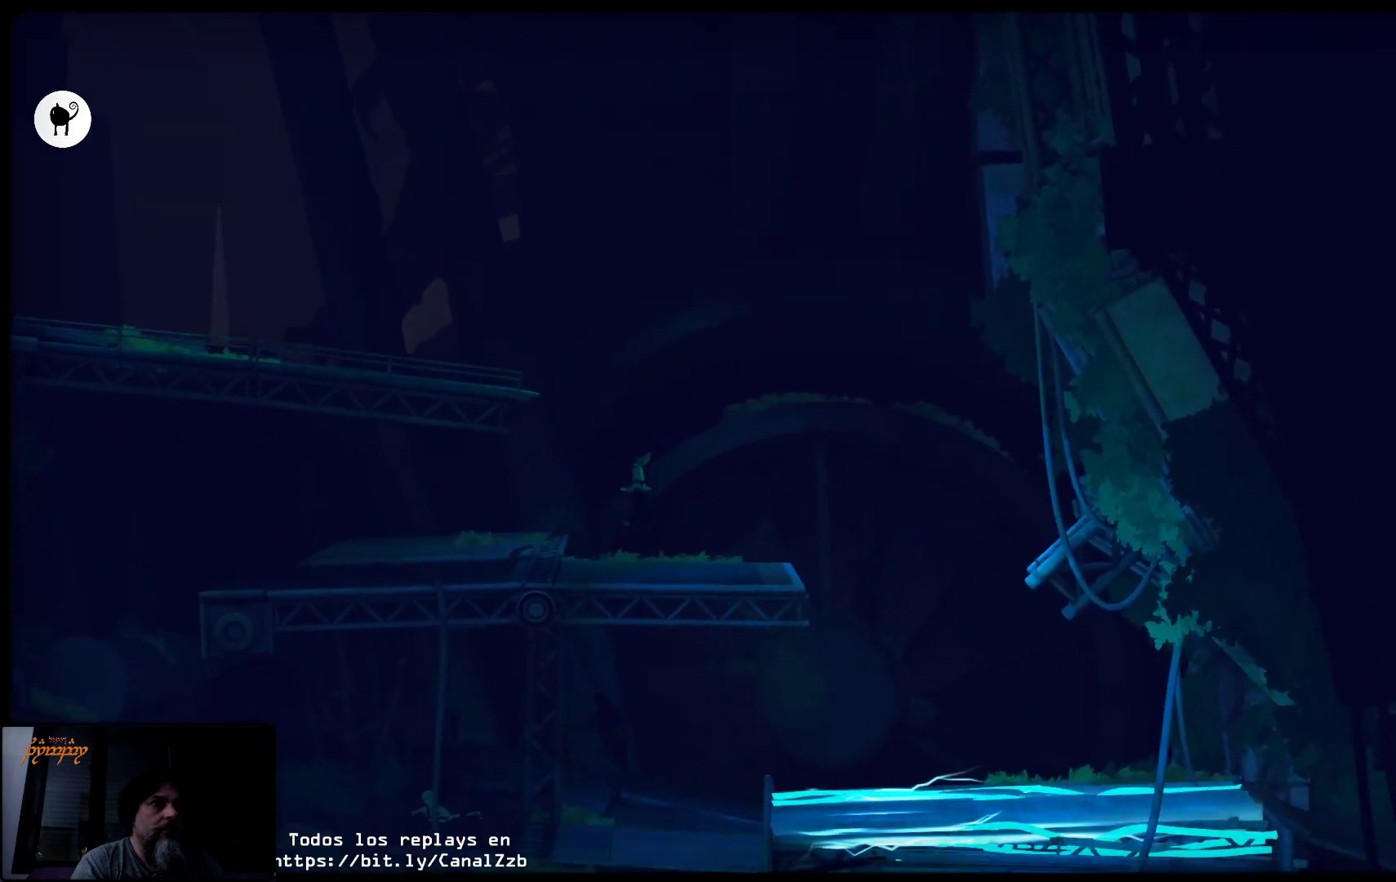
{"buttons": [], "left_stick": "left", "right_stick": "center", "events": []}
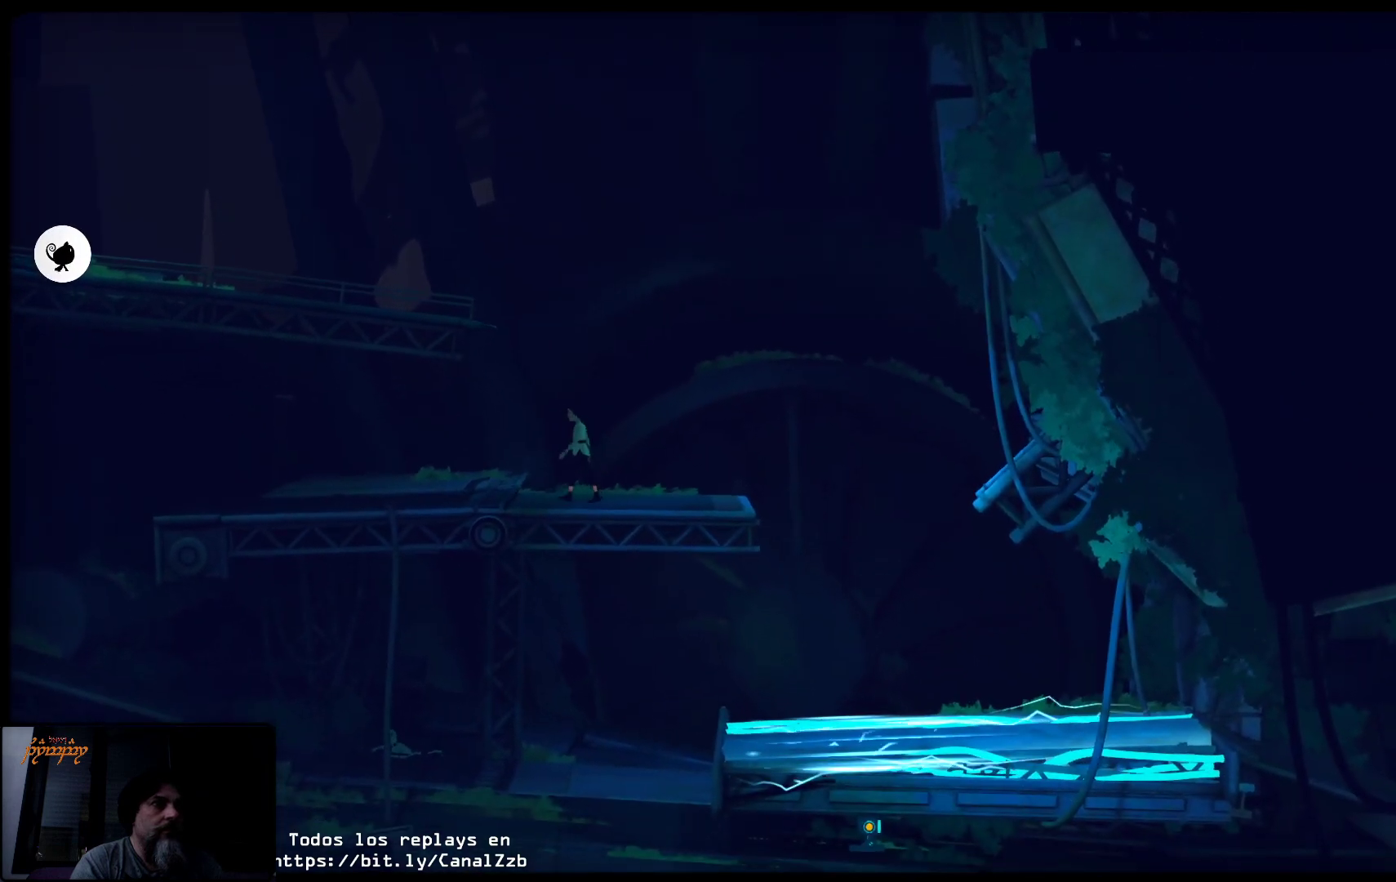
{"buttons": [], "left_stick": "left", "right_stick": "center", "events": []}